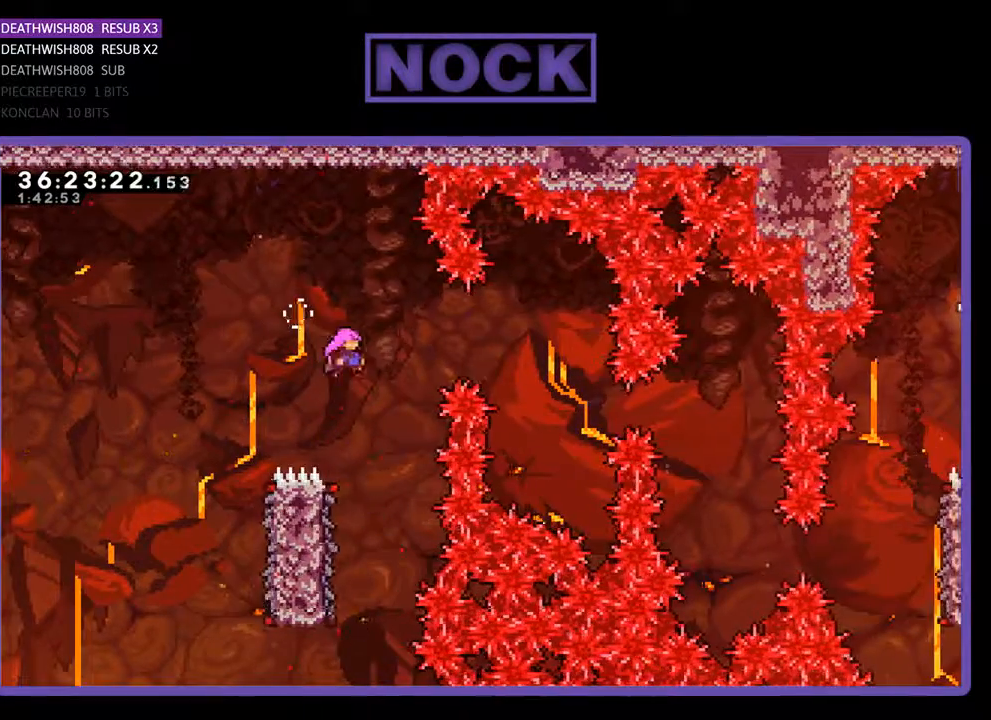
Gameplay with a controller (PlayStation layout); each line is a JSON object with the inputs held at the frame after it. "events" lists button and stick changes between this image and that frame as [ms after this image, input, new state], when the widget could be followed in between. Not read: left_stick right_stick.
{"buttons": ["DPAD_LEFT"], "events": [[333, "DPAD_RIGHT", "up"], [333, "DPAD_UP", "up"], [367, "CROSS", "up"], [400, "DPAD_LEFT", "down"], [400, "R2", "up"]]}
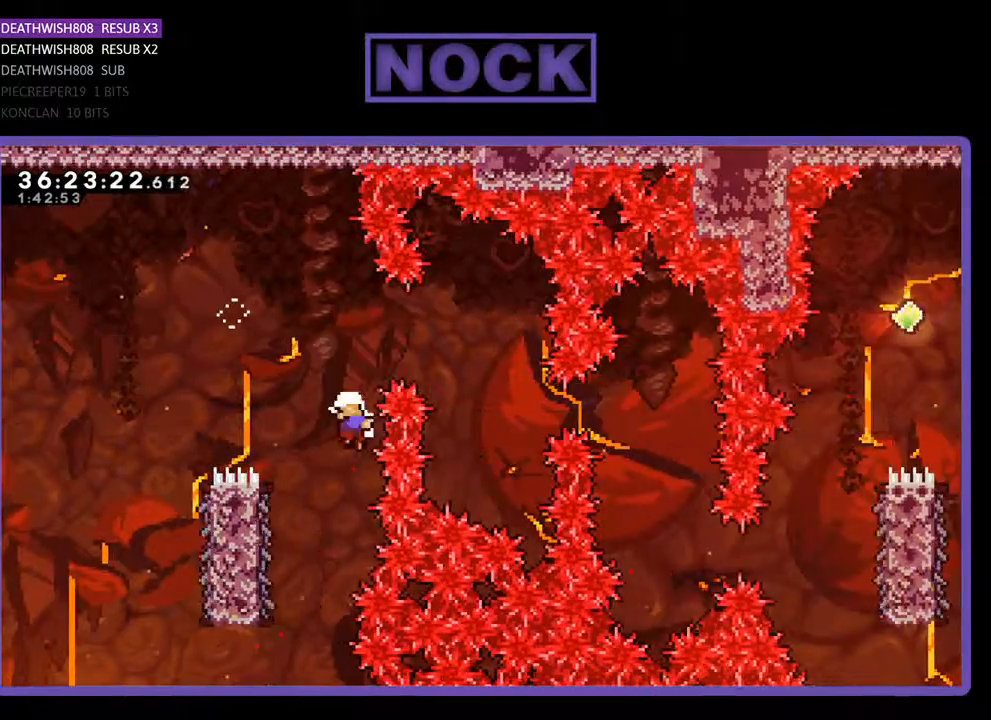
{"buttons": [], "events": [[167, "DPAD_LEFT", "up"]]}
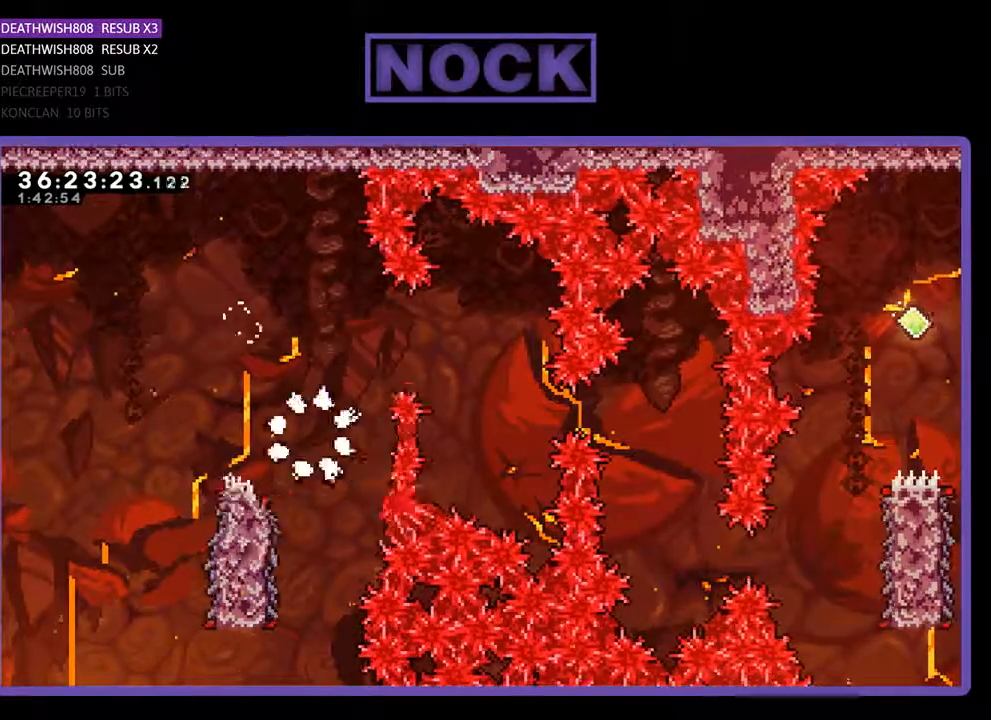
{"buttons": ["R2"], "events": [[467, "R2", "down"]]}
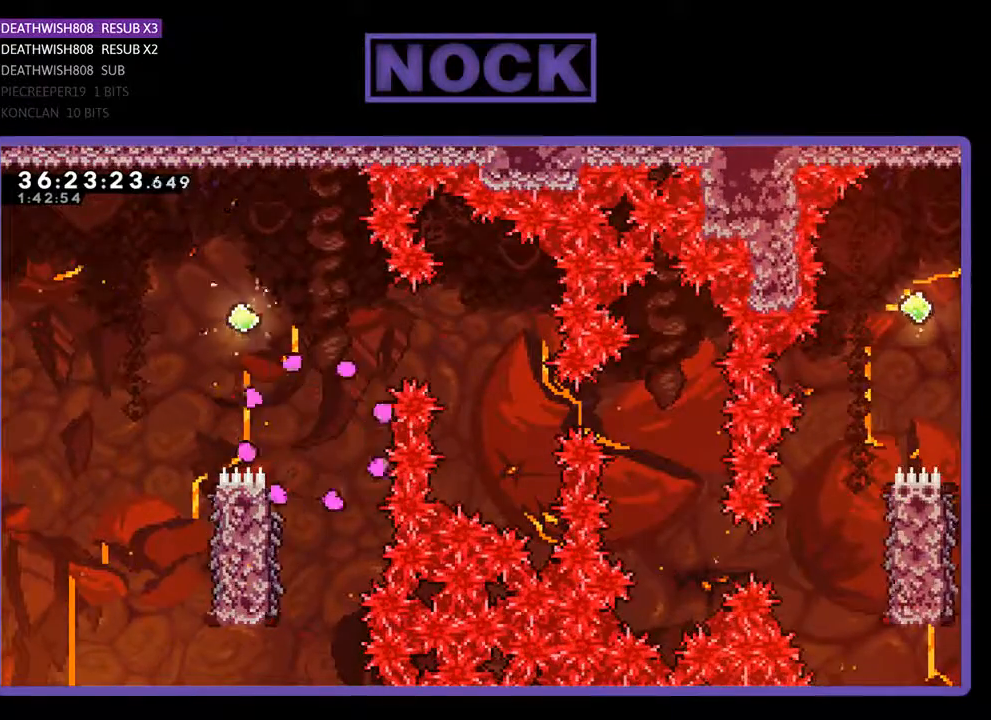
{"buttons": ["R2"], "events": []}
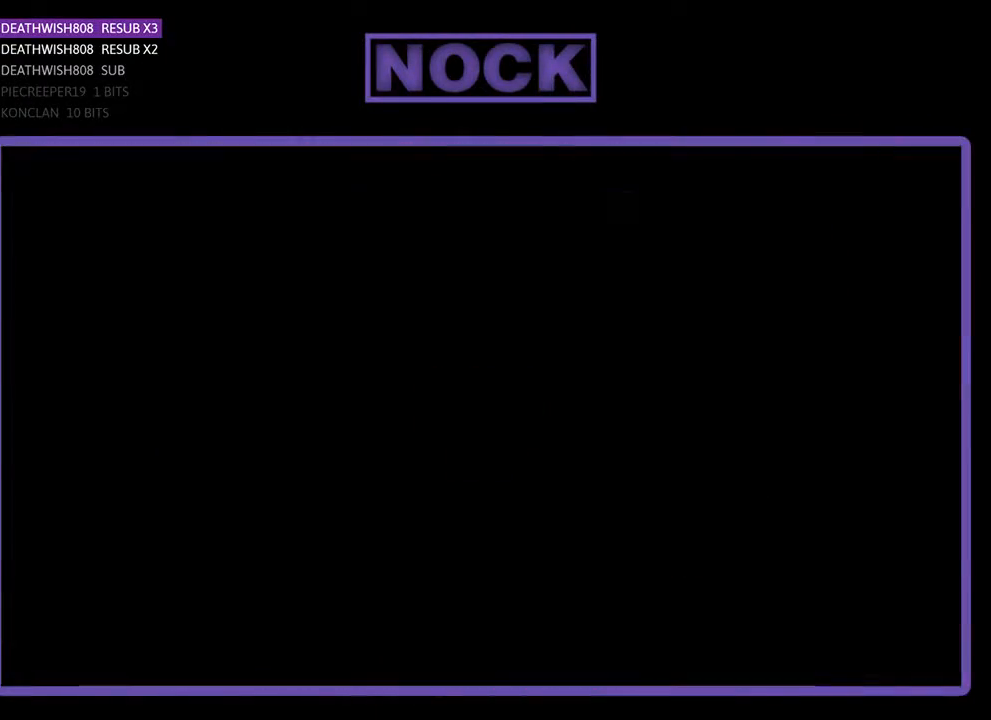
{"buttons": ["R2"], "events": []}
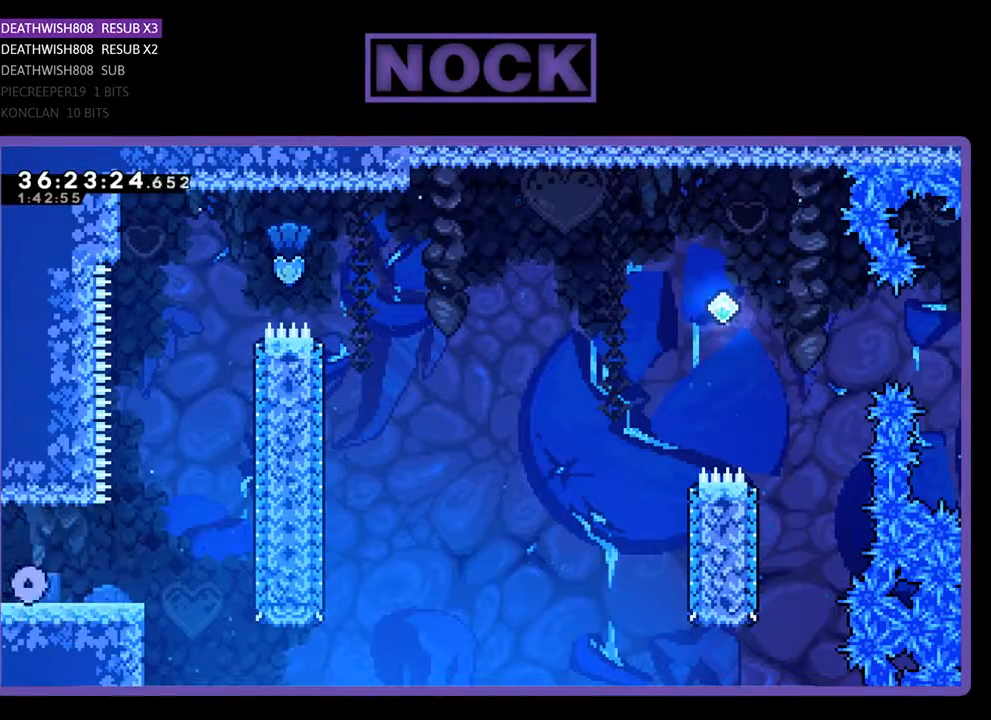
{"buttons": ["CROSS", "R2", "DPAD_UP", "DPAD_RIGHT"], "events": [[33, "DPAD_RIGHT", "down"], [500, "CROSS", "down"], [500, "DPAD_UP", "down"]]}
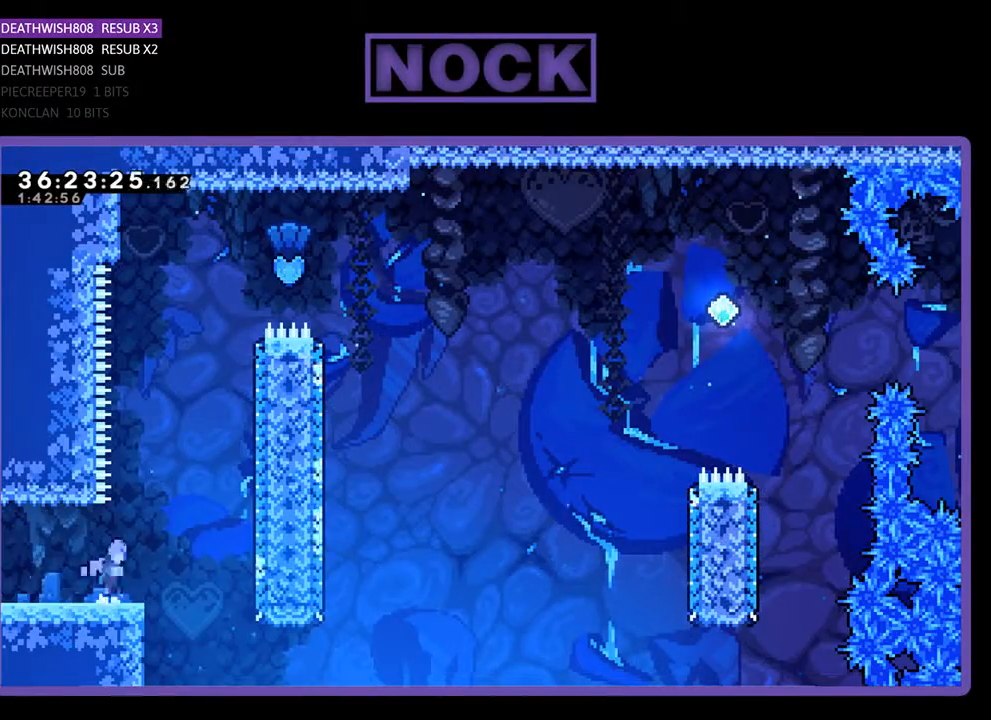
{"buttons": ["CIRCLE", "R2", "DPAD_UP"], "events": [[67, "DPAD_RIGHT", "up"], [267, "CROSS", "up"], [367, "CIRCLE", "down"]]}
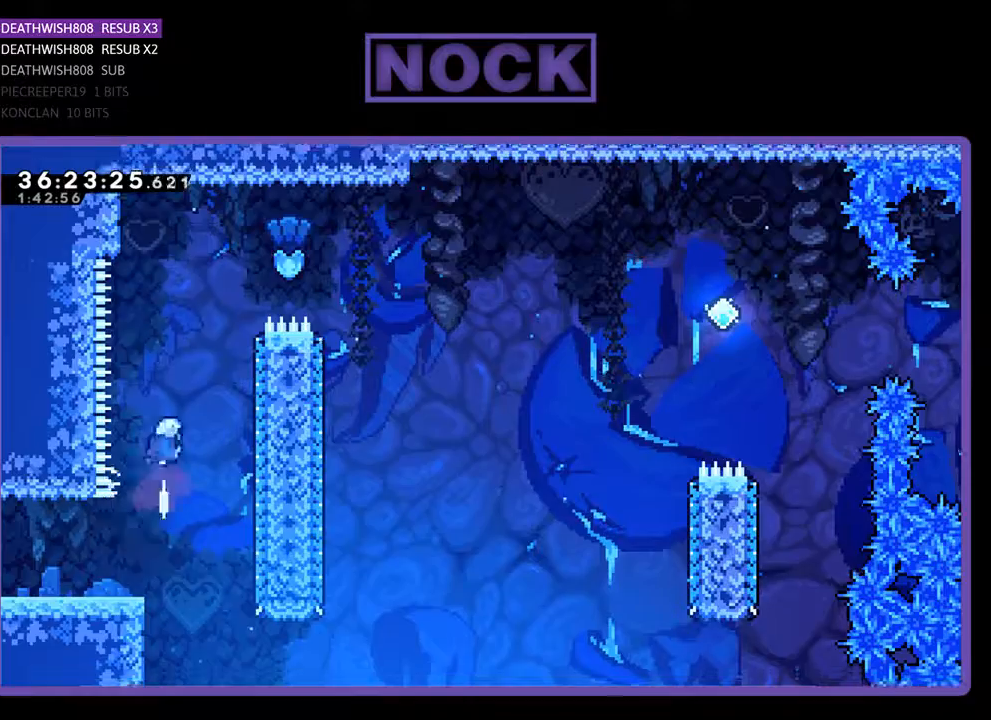
{"buttons": ["CIRCLE", "R2", "DPAD_RIGHT"], "events": [[167, "CIRCLE", "up"], [167, "DPAD_RIGHT", "down"], [233, "CIRCLE", "down"], [300, "DPAD_UP", "up"]]}
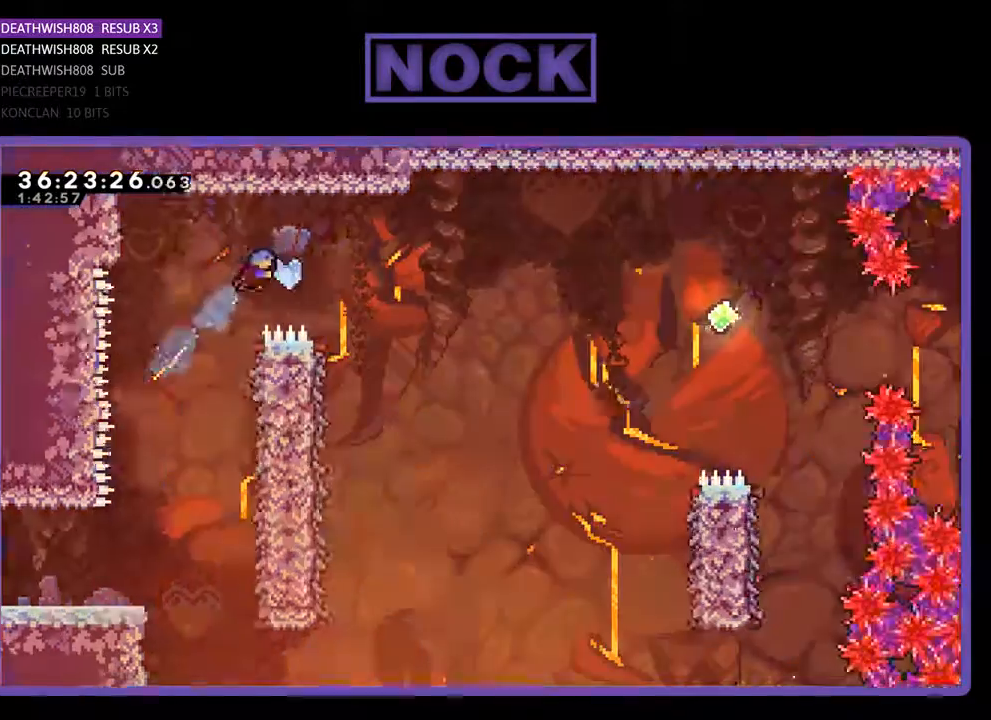
{"buttons": ["R2"], "events": [[33, "CIRCLE", "up"], [367, "DPAD_RIGHT", "up"]]}
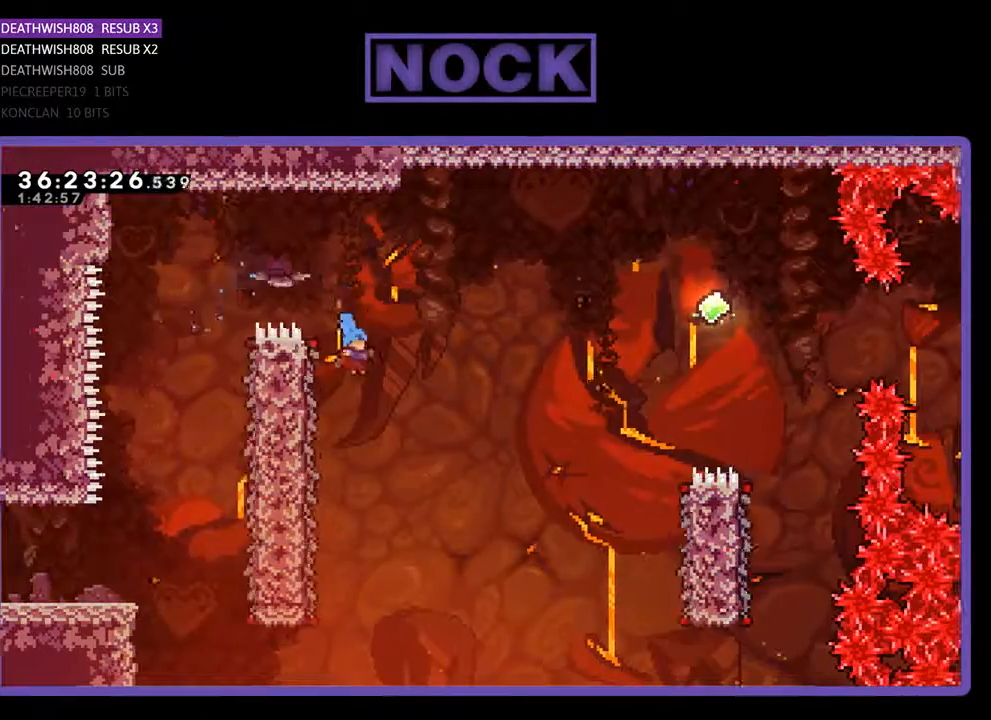
{"buttons": ["R2", "DPAD_LEFT"], "events": [[167, "DPAD_LEFT", "down"]]}
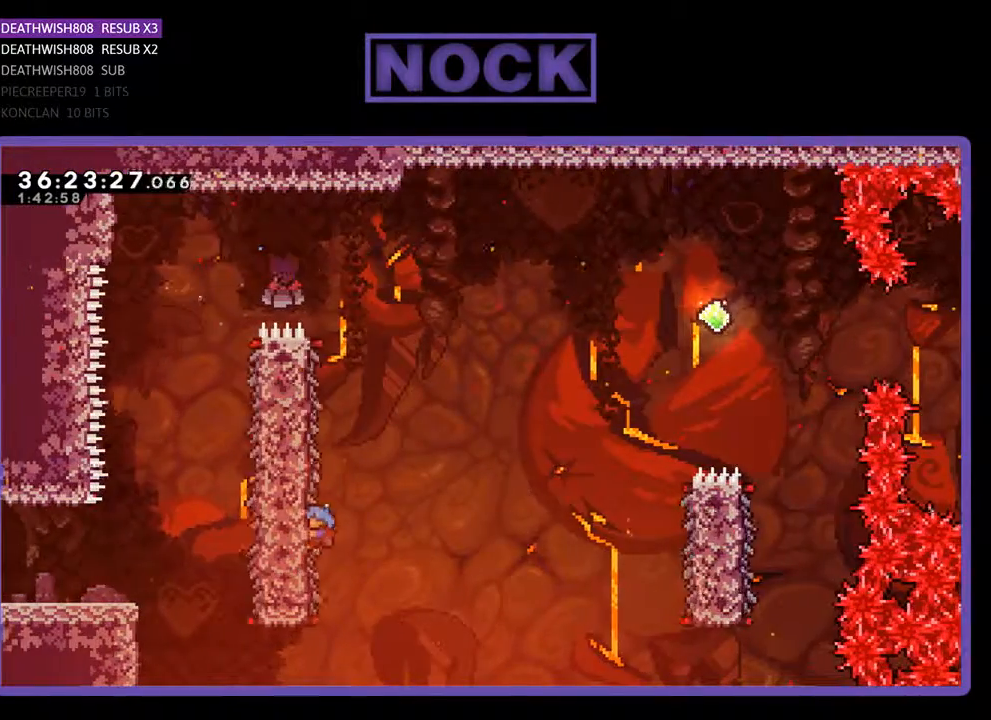
{"buttons": ["CROSS", "R2", "DPAD_RIGHT"], "events": [[67, "DPAD_LEFT", "up"], [67, "DPAD_UP", "down"], [100, "DPAD_UP", "up"], [133, "DPAD_RIGHT", "down"], [433, "CROSS", "down"]]}
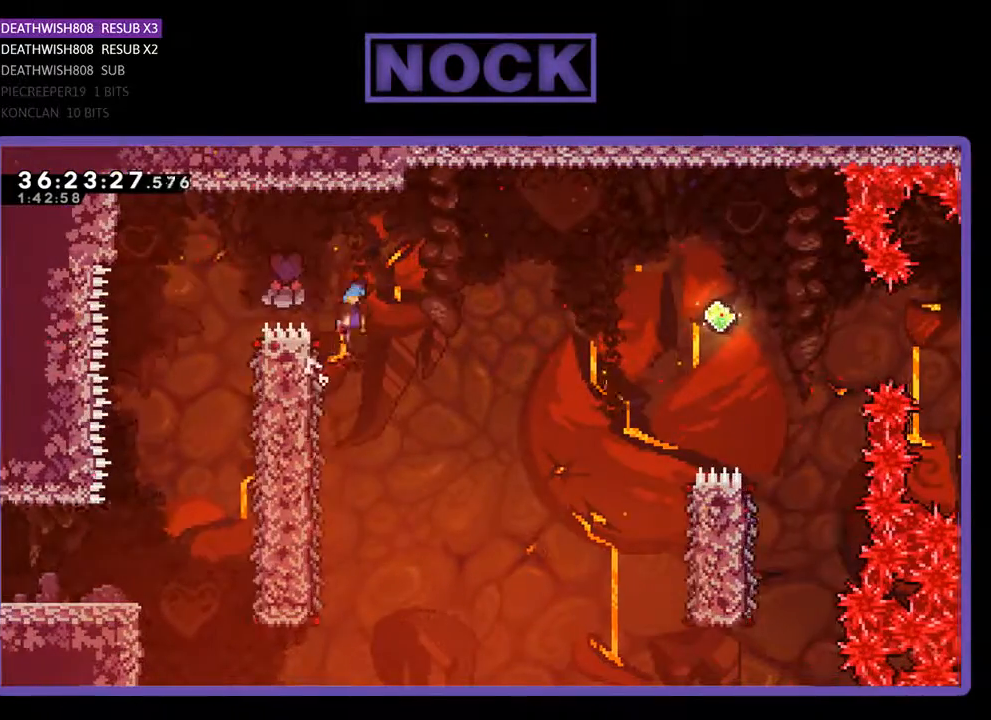
{"buttons": ["CROSS", "R2", "DPAD_RIGHT"], "events": []}
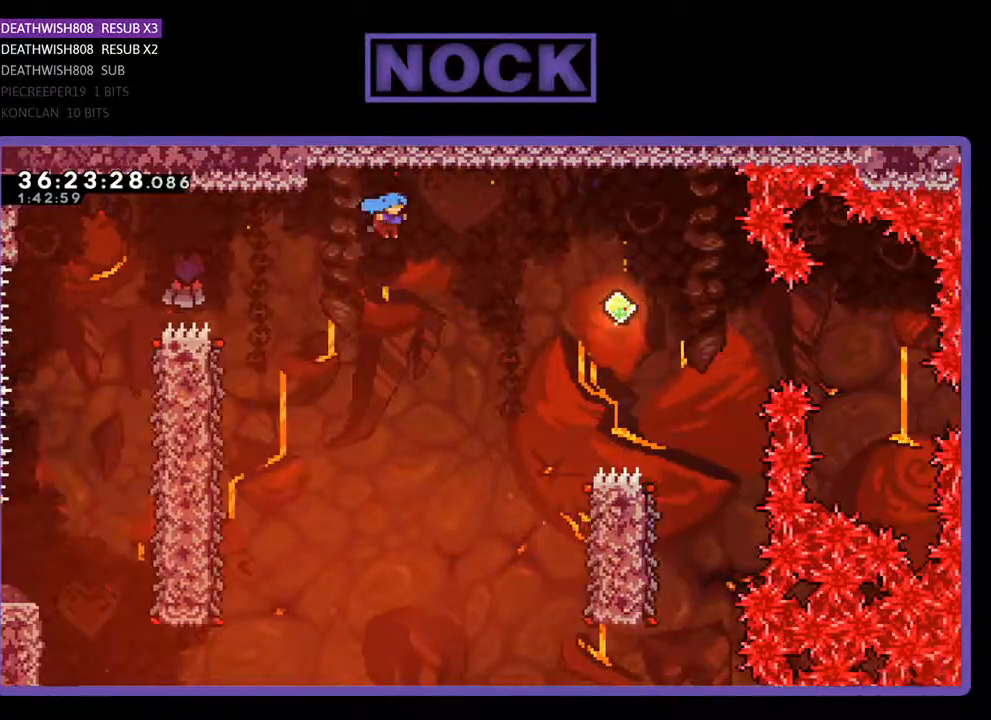
{"buttons": ["R2", "DPAD_RIGHT"], "events": [[67, "CROSS", "up"]]}
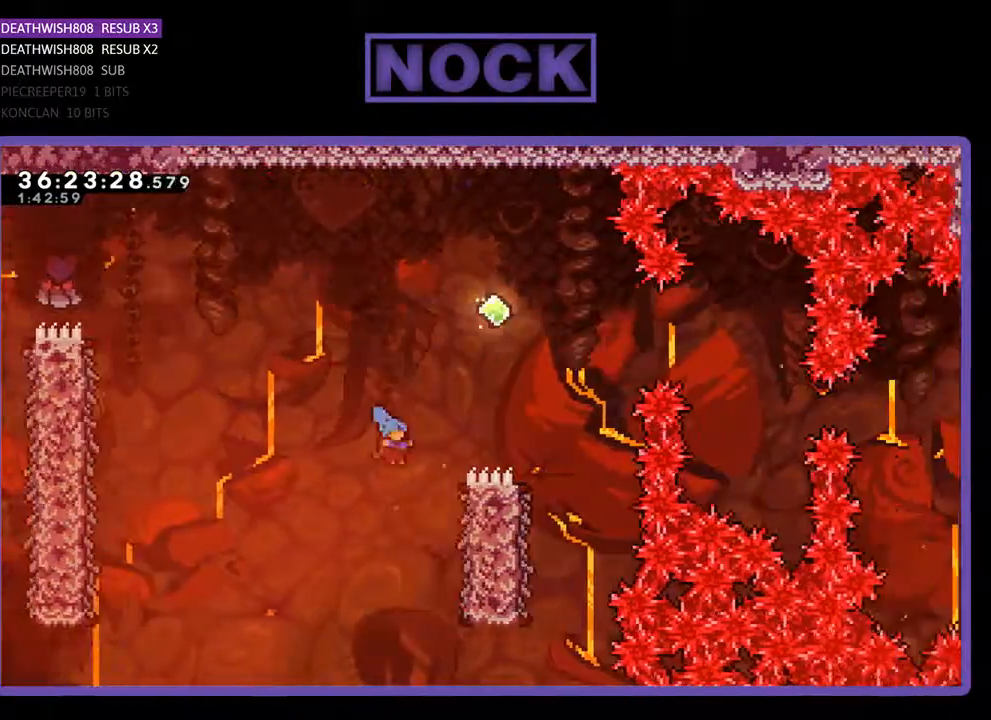
{"buttons": ["R2", "DPAD_UP"], "events": [[167, "DPAD_RIGHT", "up"], [333, "DPAD_UP", "down"]]}
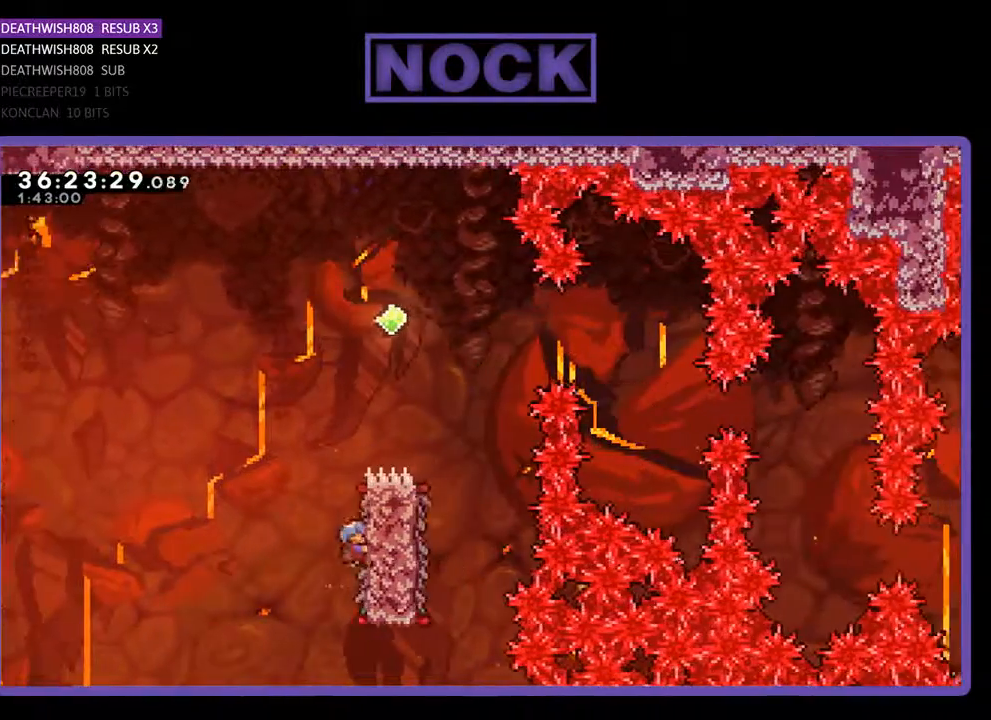
{"buttons": ["CROSS", "R2", "DPAD_UP", "DPAD_RIGHT"], "events": [[167, "CROSS", "down"], [267, "DPAD_RIGHT", "down"]]}
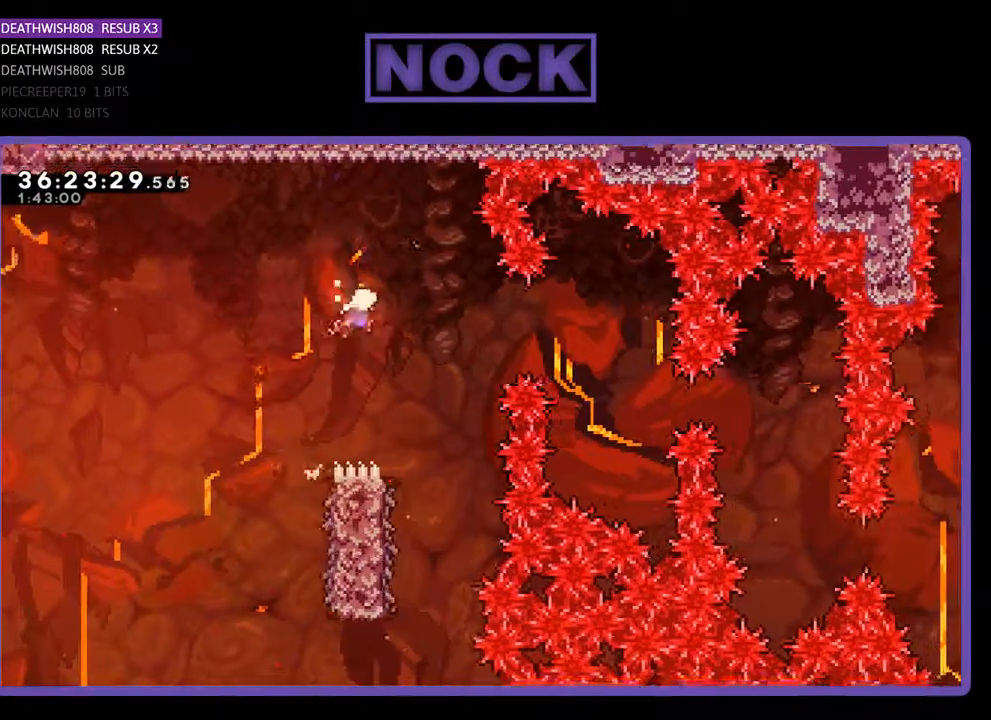
{"buttons": ["R2", "DPAD_LEFT"], "events": [[67, "DPAD_UP", "up"], [233, "DPAD_RIGHT", "up"], [333, "CROSS", "up"], [500, "DPAD_LEFT", "down"]]}
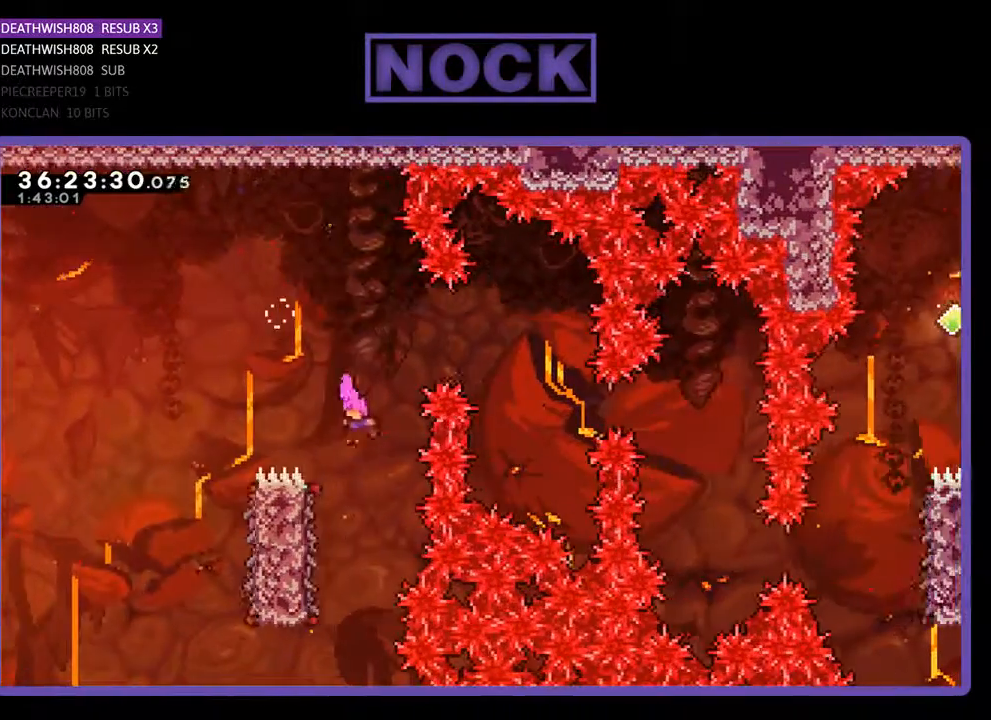
{"buttons": ["R2"], "events": [[167, "DPAD_LEFT", "up"]]}
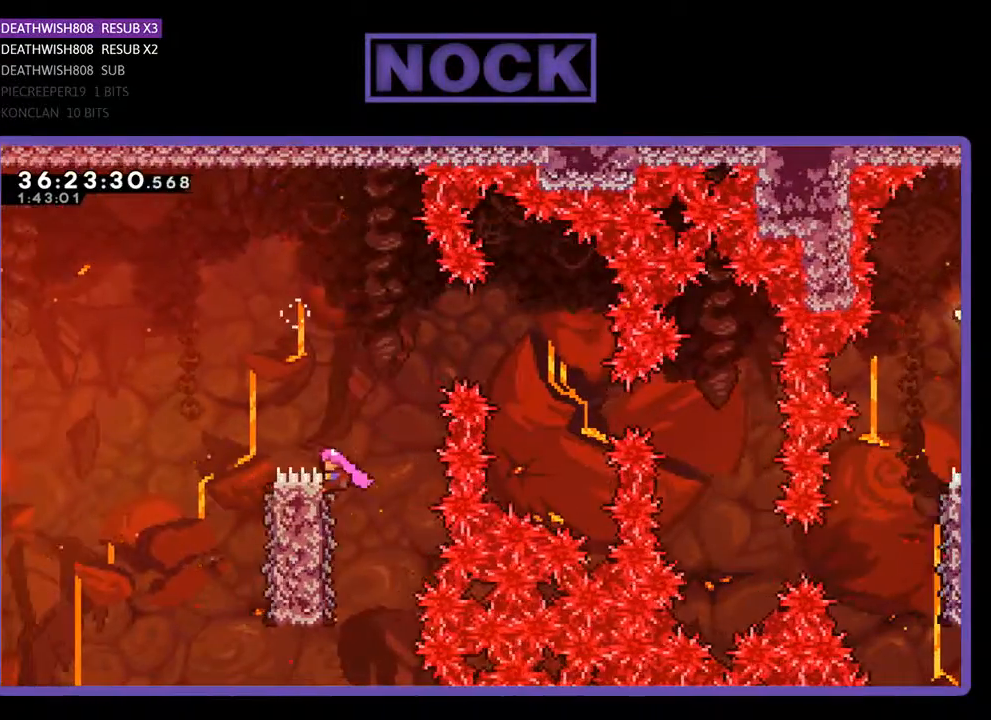
{"buttons": ["R2"], "events": [[333, "DPAD_RIGHT", "down"], [467, "DPAD_RIGHT", "up"]]}
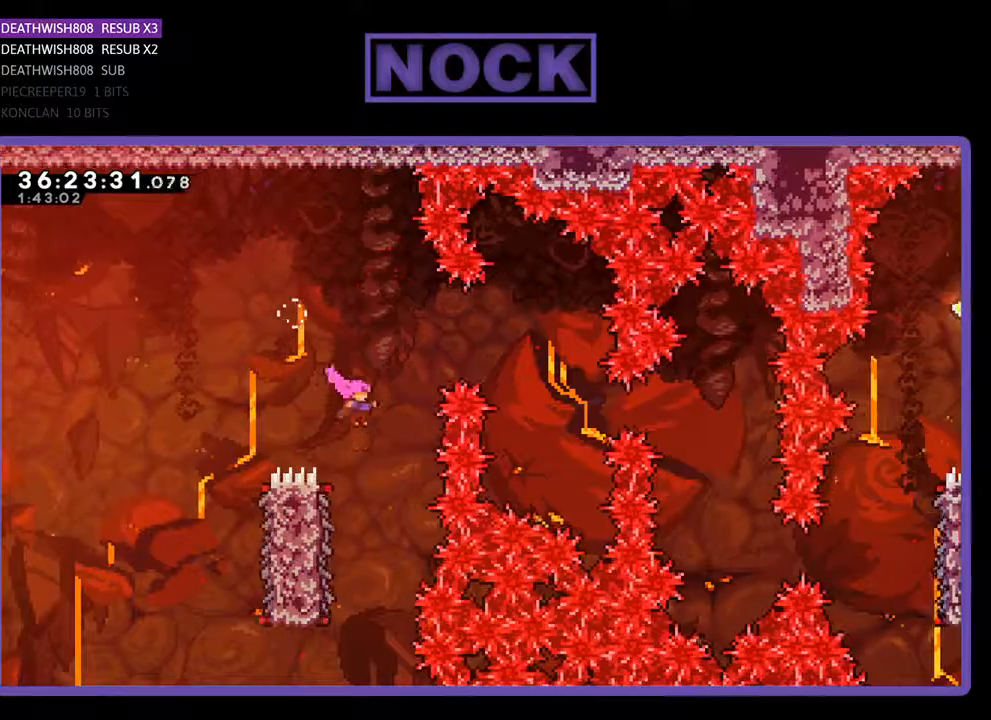
{"buttons": ["R2", "DPAD_UP", "DPAD_LEFT"], "events": [[167, "DPAD_LEFT", "down"], [300, "DPAD_UP", "down"]]}
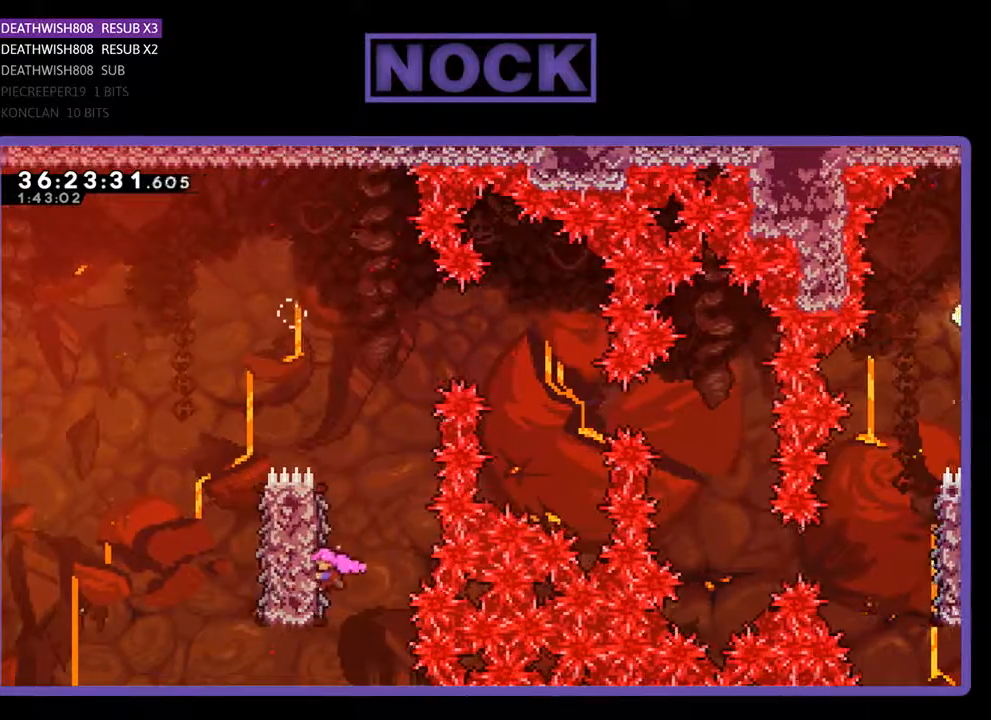
{"buttons": ["CROSS", "R2", "DPAD_UP", "DPAD_RIGHT"], "events": [[67, "DPAD_LEFT", "up"], [333, "DPAD_RIGHT", "down"], [367, "CROSS", "down"]]}
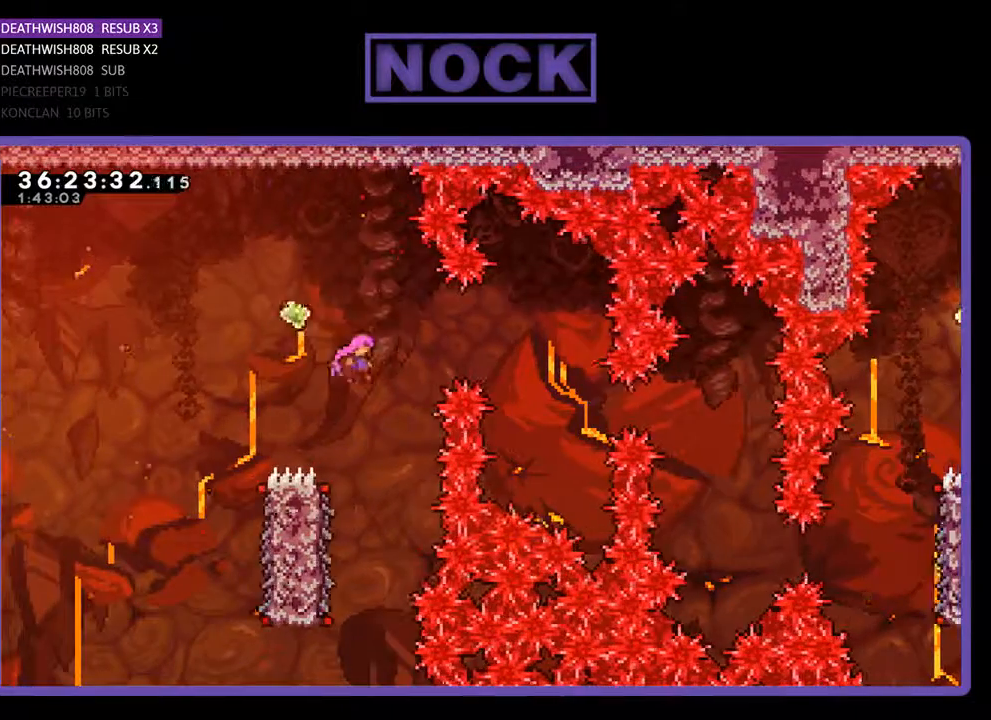
{"buttons": ["CROSS"], "events": [[200, "DPAD_UP", "up"], [500, "DPAD_RIGHT", "up"], [500, "R2", "up"]]}
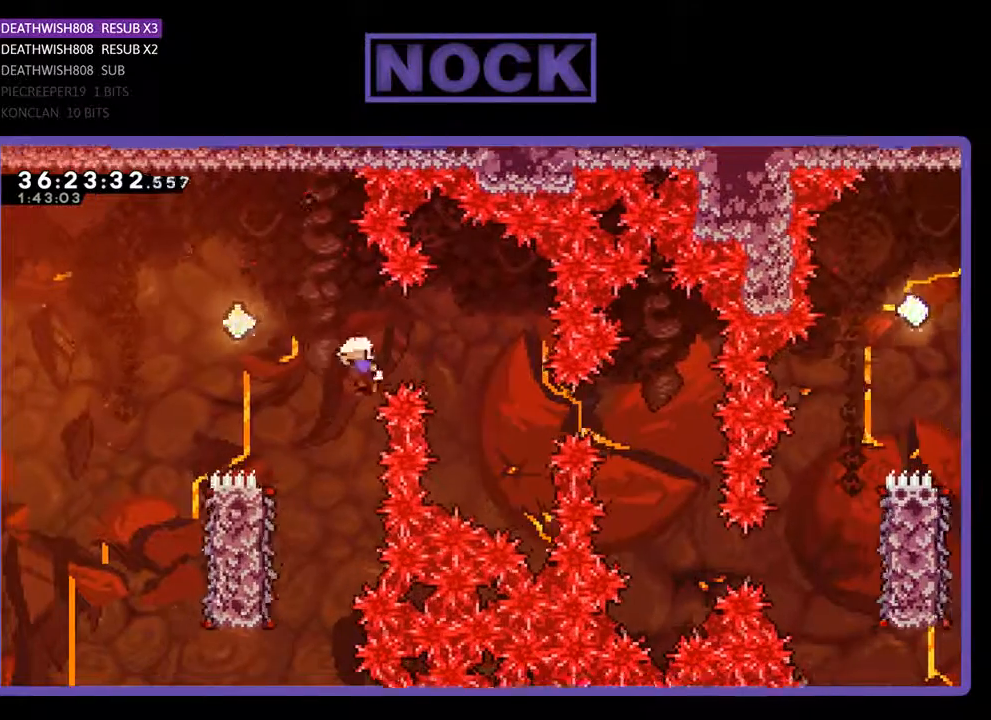
{"buttons": [], "events": [[33, "CROSS", "up"]]}
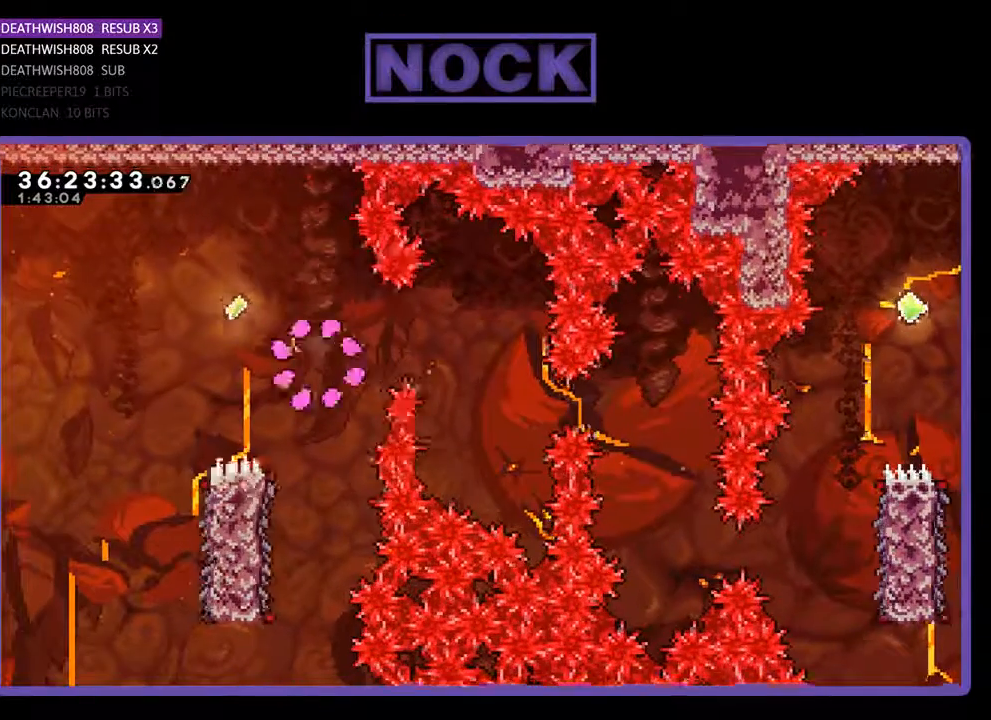
{"buttons": [], "events": []}
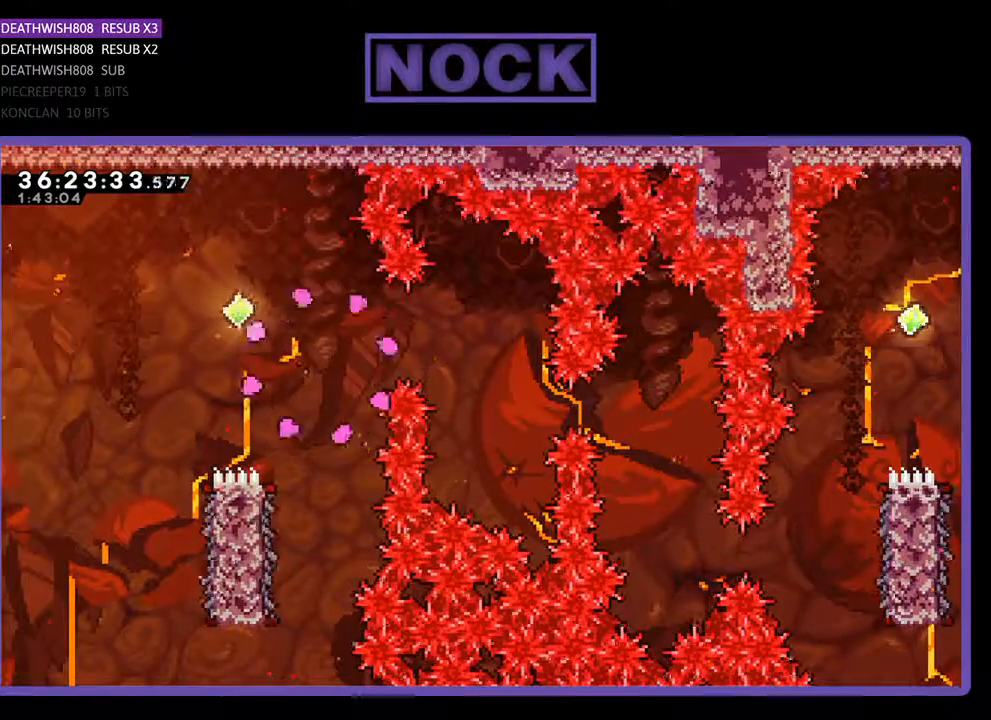
{"buttons": [], "events": []}
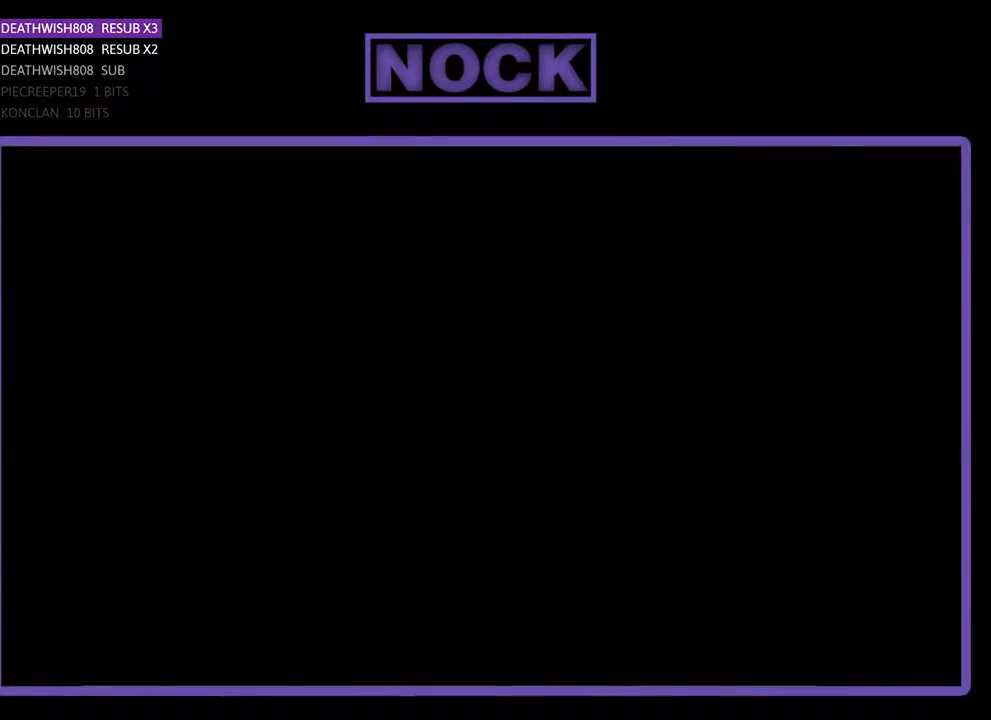
{"buttons": ["R2"], "events": [[200, "R2", "down"]]}
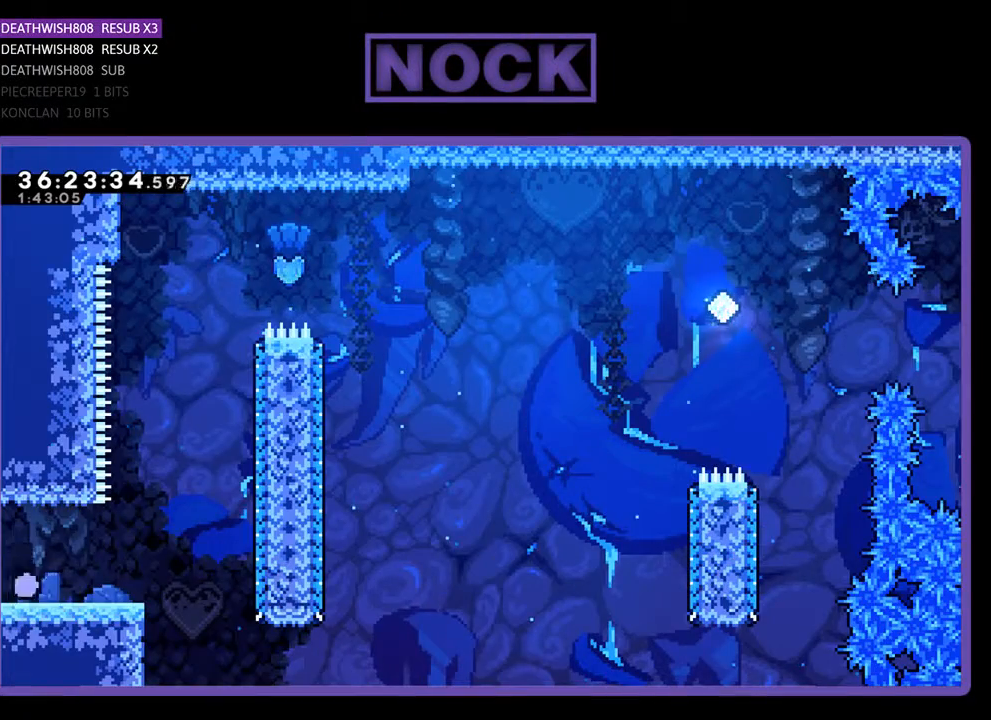
{"buttons": ["R2", "DPAD_RIGHT"], "events": [[133, "DPAD_RIGHT", "down"]]}
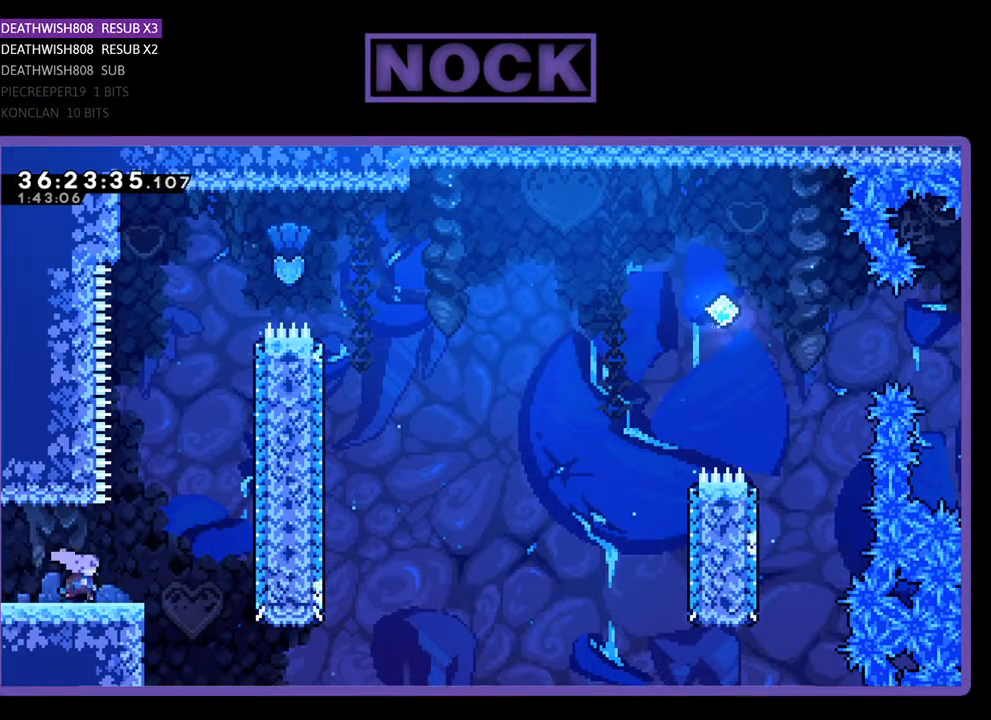
{"buttons": ["R2", "DPAD_UP"], "events": [[133, "CROSS", "down"], [200, "DPAD_RIGHT", "up"], [200, "DPAD_UP", "down"], [400, "CROSS", "up"]]}
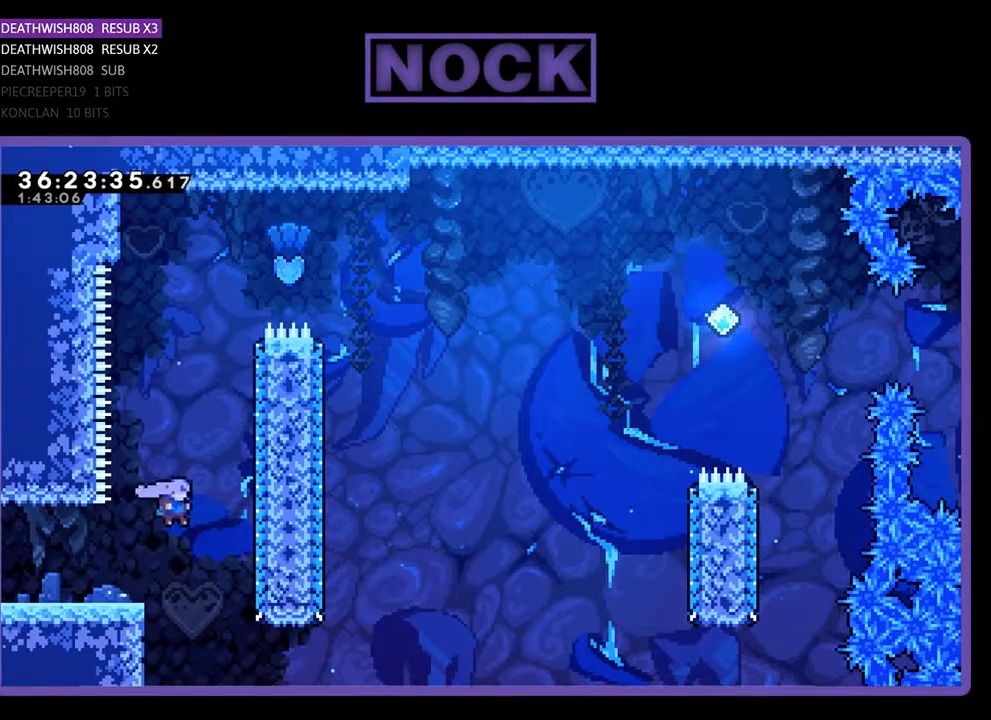
{"buttons": ["CIRCLE", "R2", "DPAD_UP", "DPAD_RIGHT"], "events": [[33, "CIRCLE", "down"], [233, "CIRCLE", "up"], [333, "CIRCLE", "down"], [333, "DPAD_RIGHT", "down"]]}
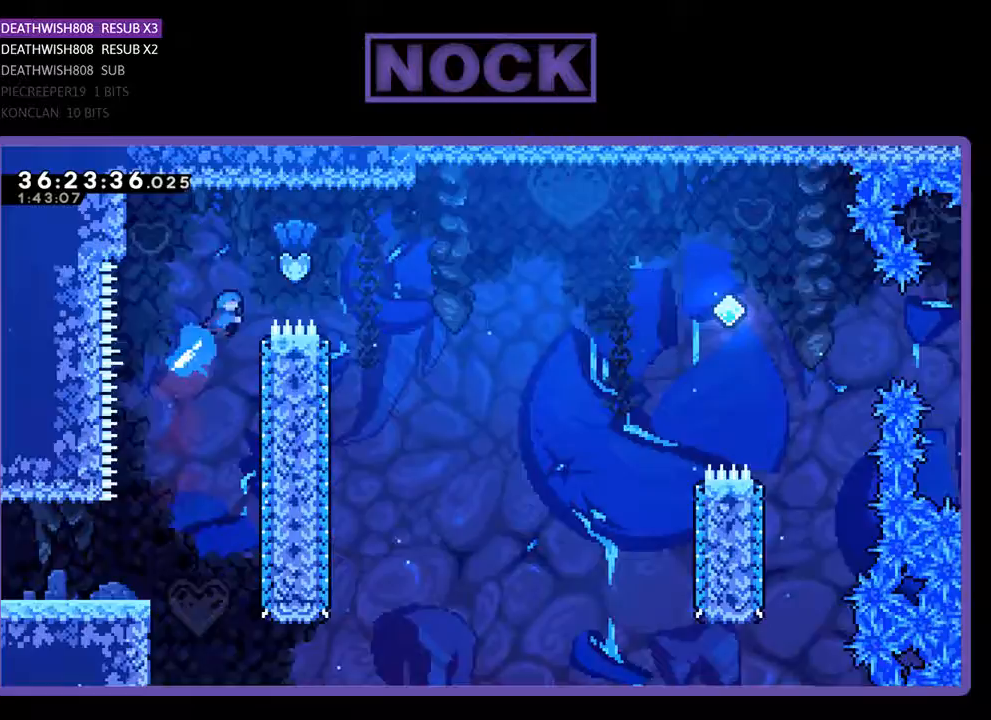
{"buttons": ["R2"], "events": [[100, "DPAD_UP", "up"], [167, "CIRCLE", "up"], [467, "DPAD_RIGHT", "up"]]}
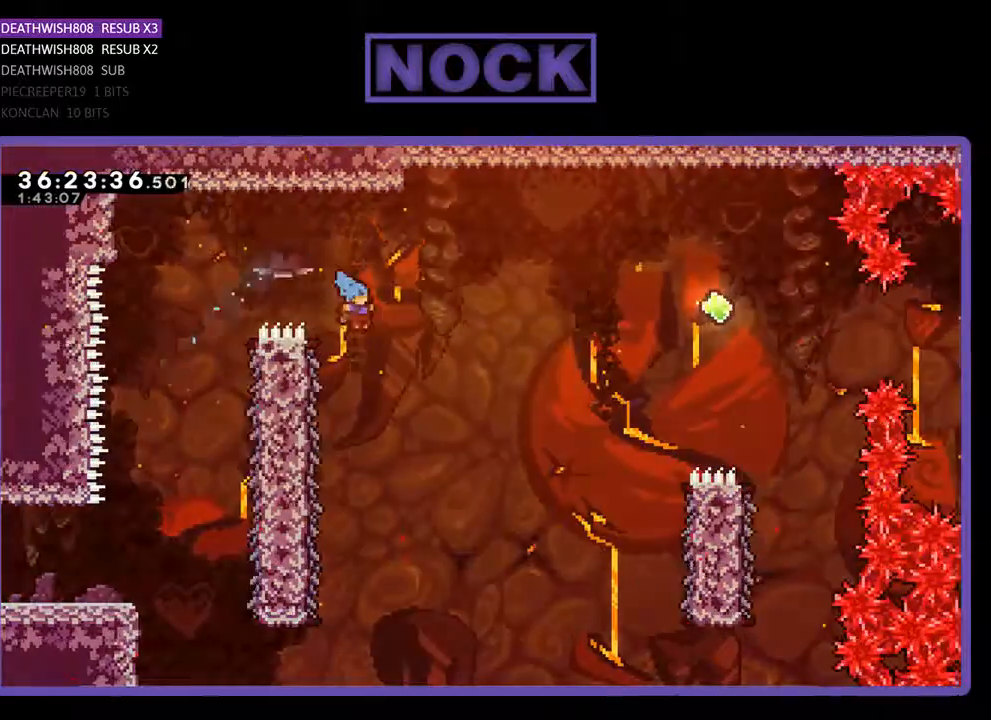
{"buttons": ["R2", "DPAD_LEFT"], "events": [[300, "DPAD_LEFT", "down"]]}